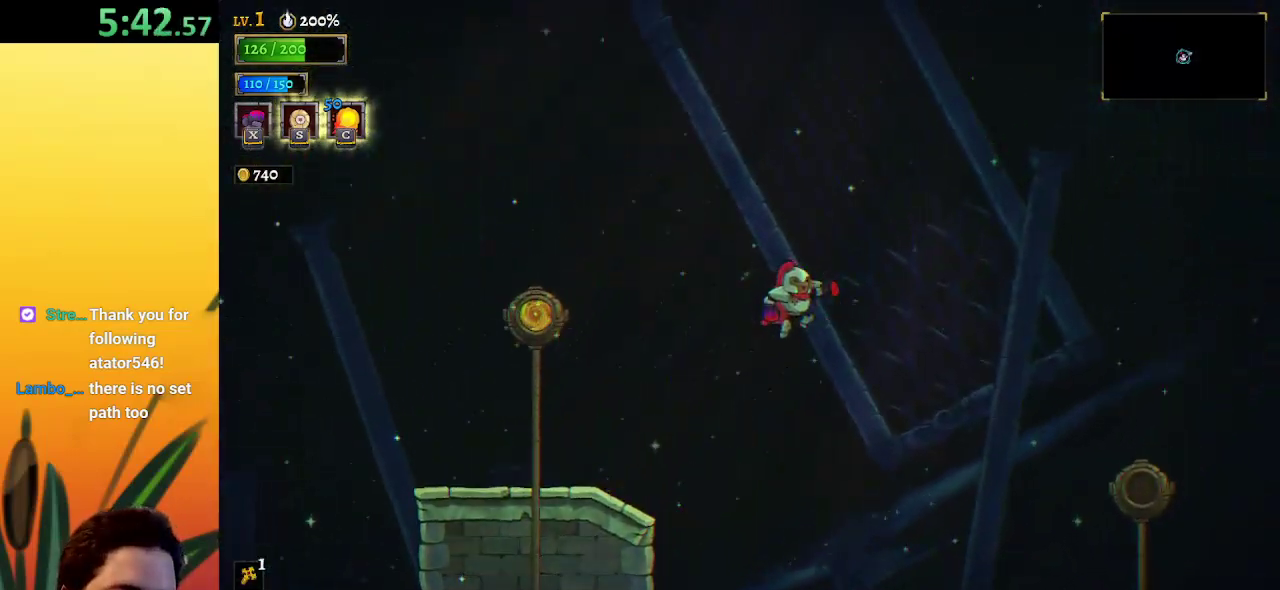
Gameplay with keyboard; each line is a JSON object with the keys held at the frame after it. "events" lists presses ("down") and releases ("up") of "a", "c", "d", "down", "left", "right", "s", "up", "x" and "z" between this image and that frame as [ms after this image, input, new state], when the widget could be followed in between. No other keys are recorded. Mouse input is not recorded.
{"keys": ["d", "right"], "events": [[367, "z", "up"], [417, "d", "down"]]}
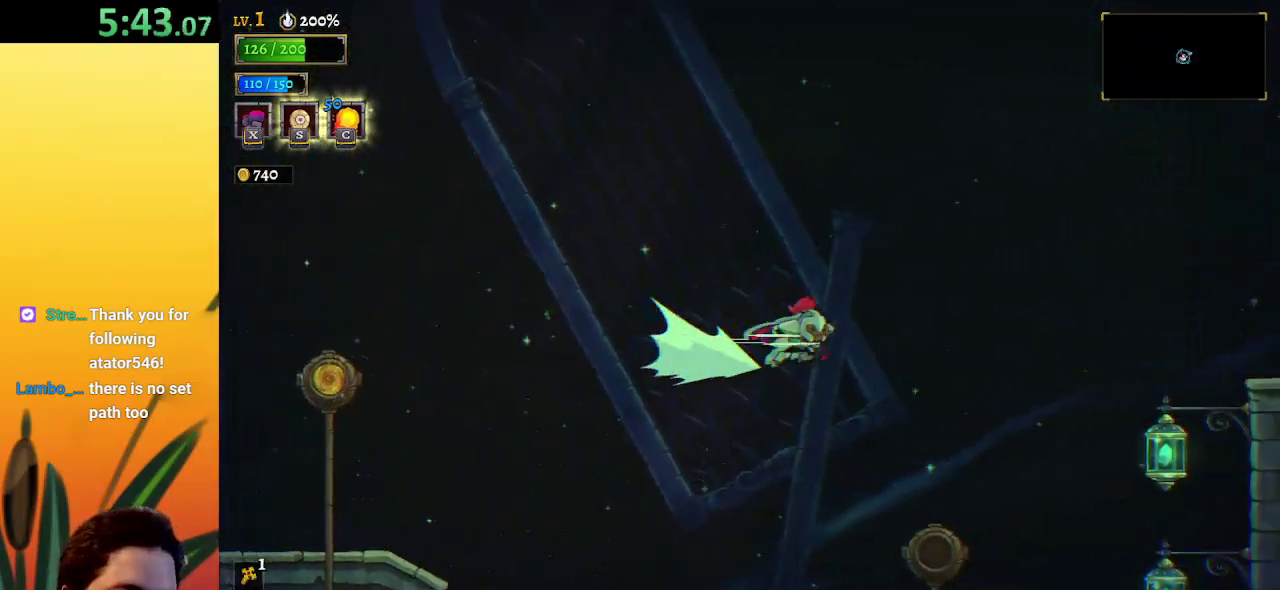
{"keys": ["down", "right"], "events": [[183, "d", "up"], [467, "down", "down"]]}
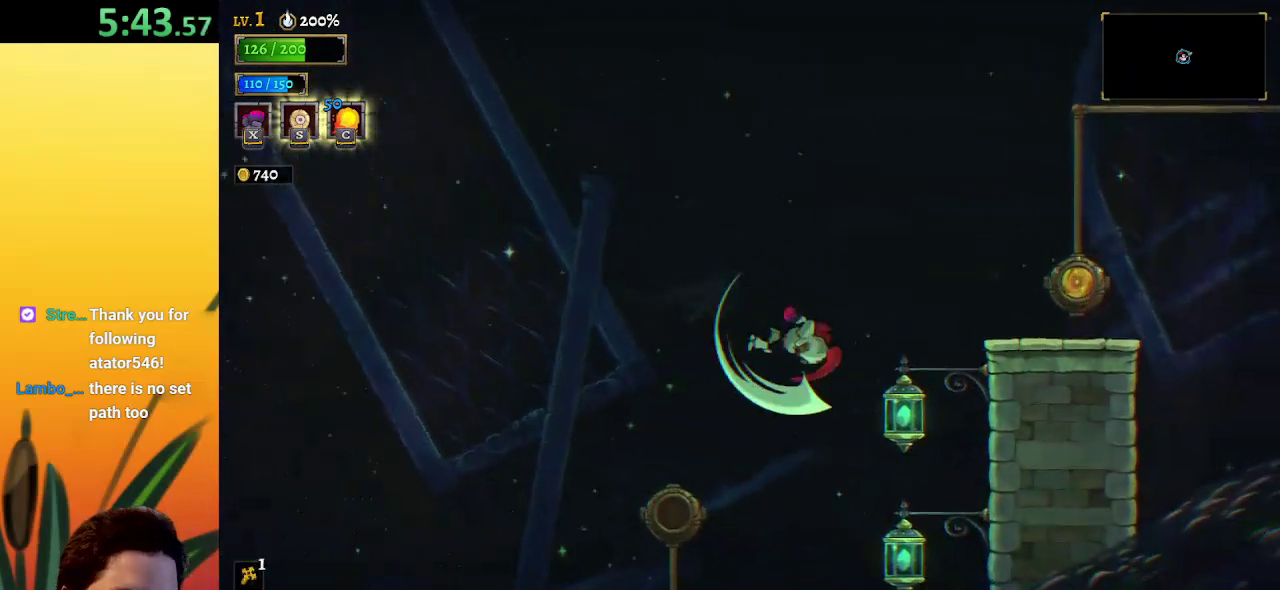
{"keys": ["right"], "events": [[200, "down", "up"]]}
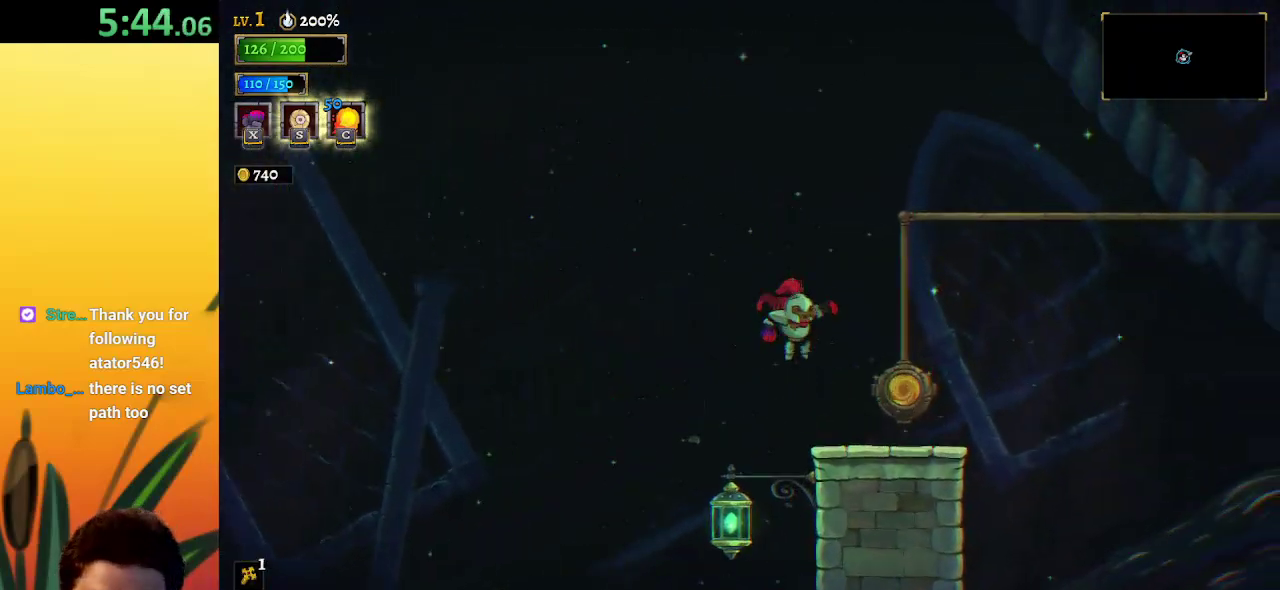
{"keys": [], "events": [[217, "up", "down"], [367, "right", "up"], [367, "up", "up"]]}
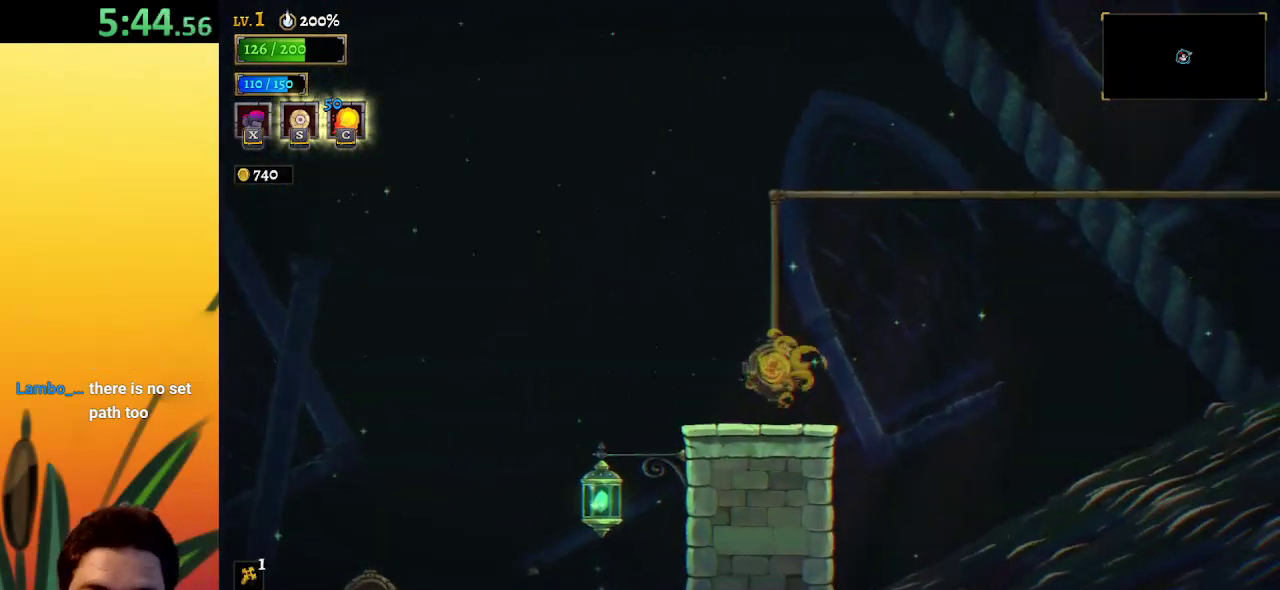
{"keys": [], "events": []}
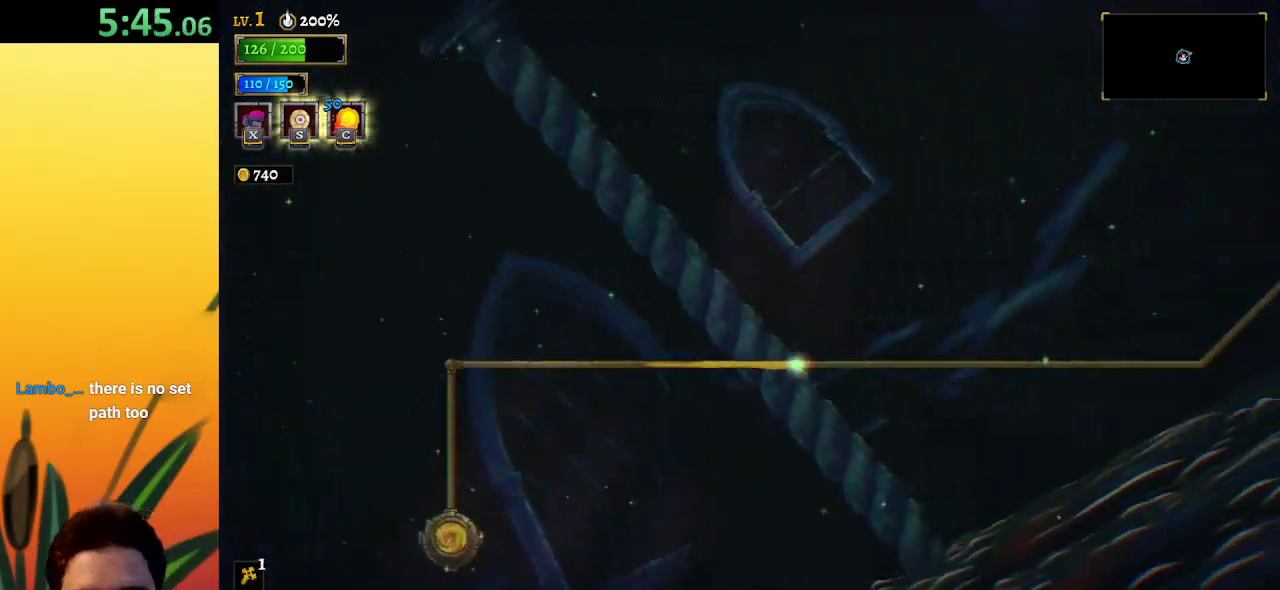
{"keys": [], "events": []}
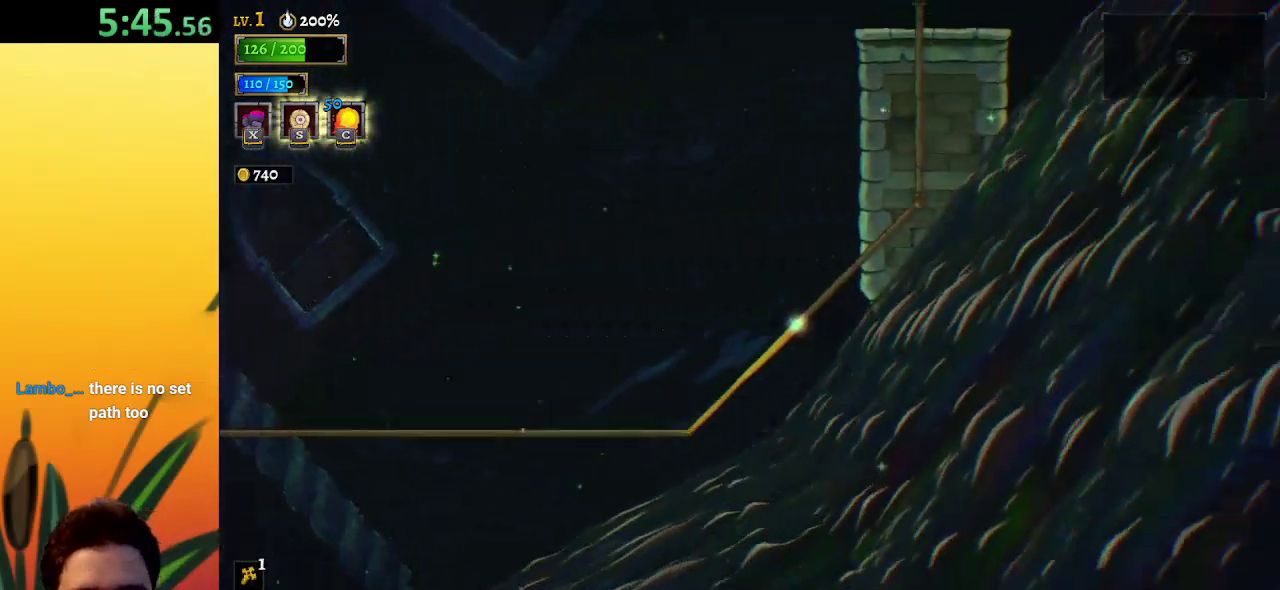
{"keys": [], "events": []}
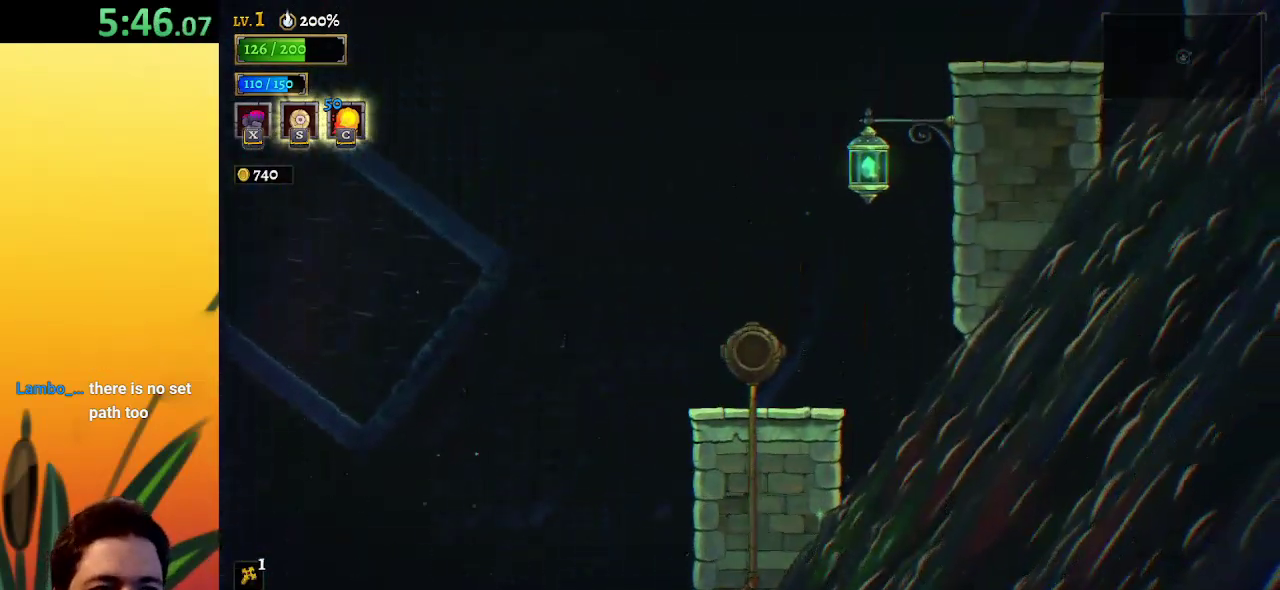
{"keys": ["right", "z"], "events": [[317, "right", "down"], [450, "z", "down"]]}
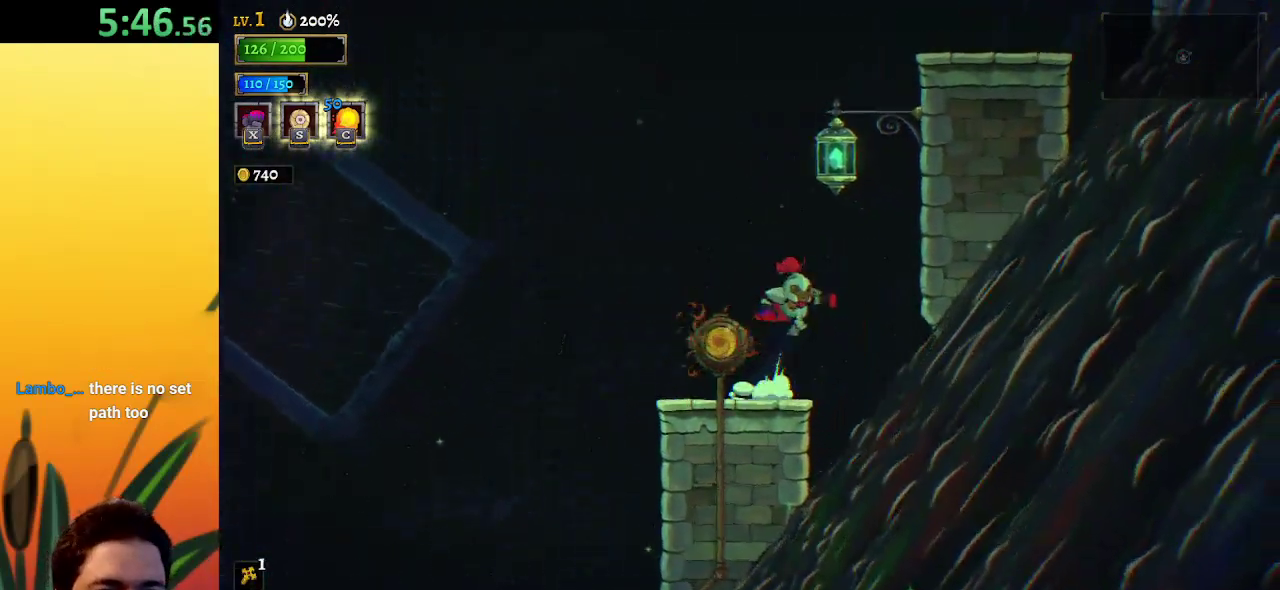
{"keys": ["right"], "events": [[317, "down", "down"], [367, "z", "up"], [500, "down", "up"]]}
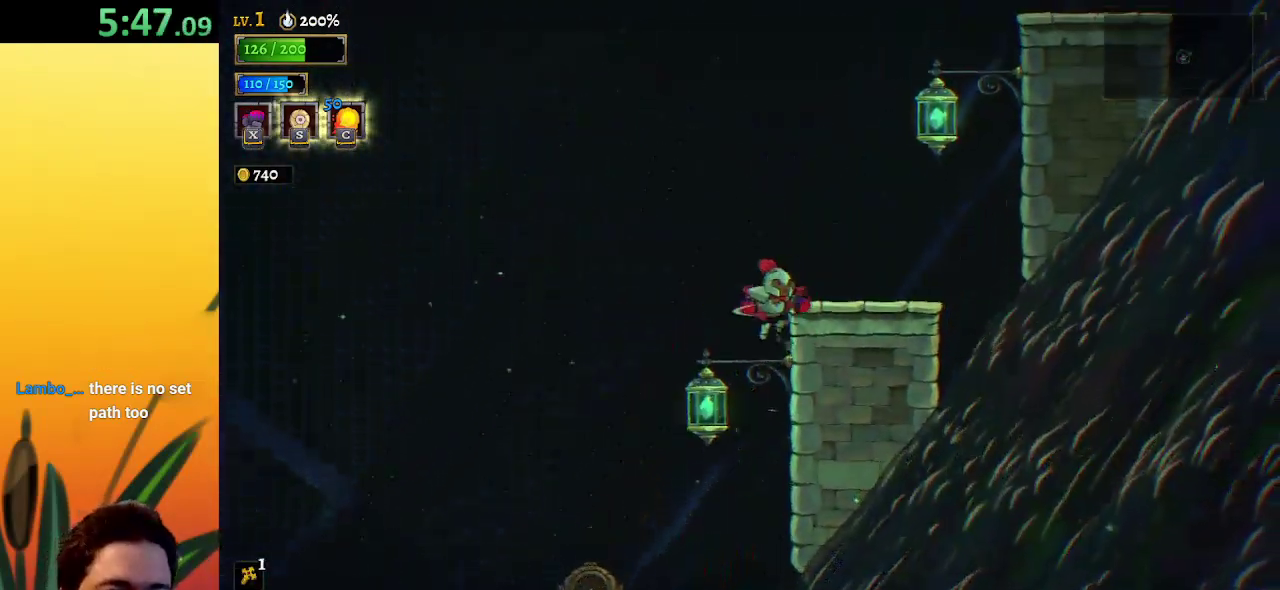
{"keys": ["right", "z"], "events": [[433, "z", "down"]]}
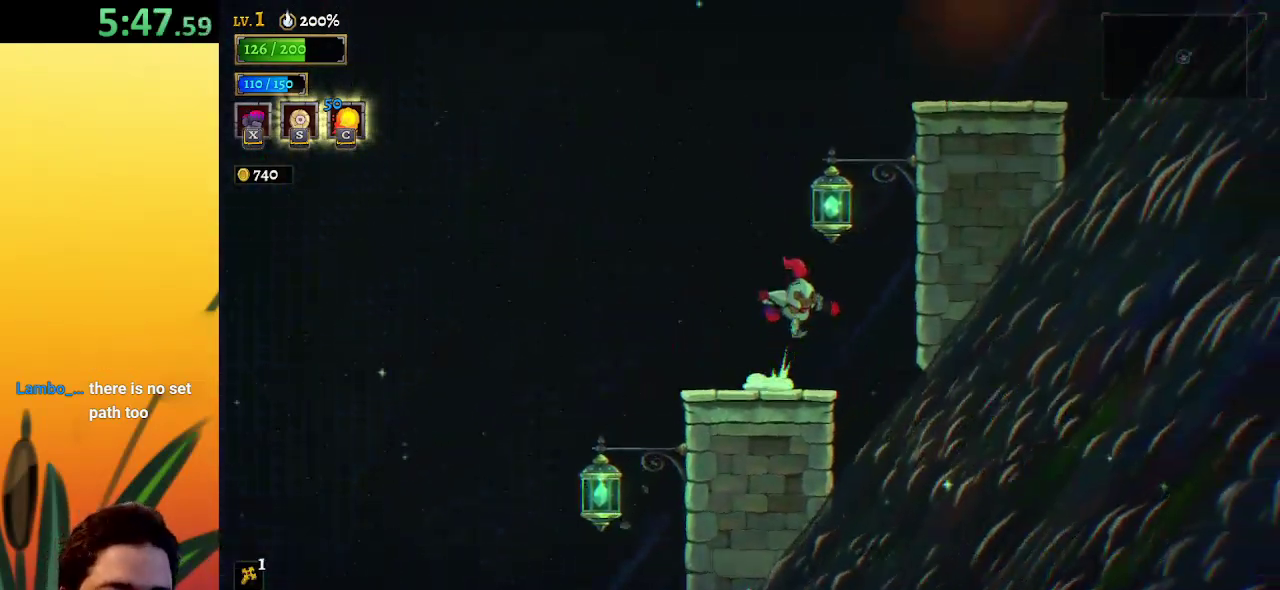
{"keys": ["right"], "events": [[250, "down", "down"], [317, "z", "up"], [467, "down", "up"]]}
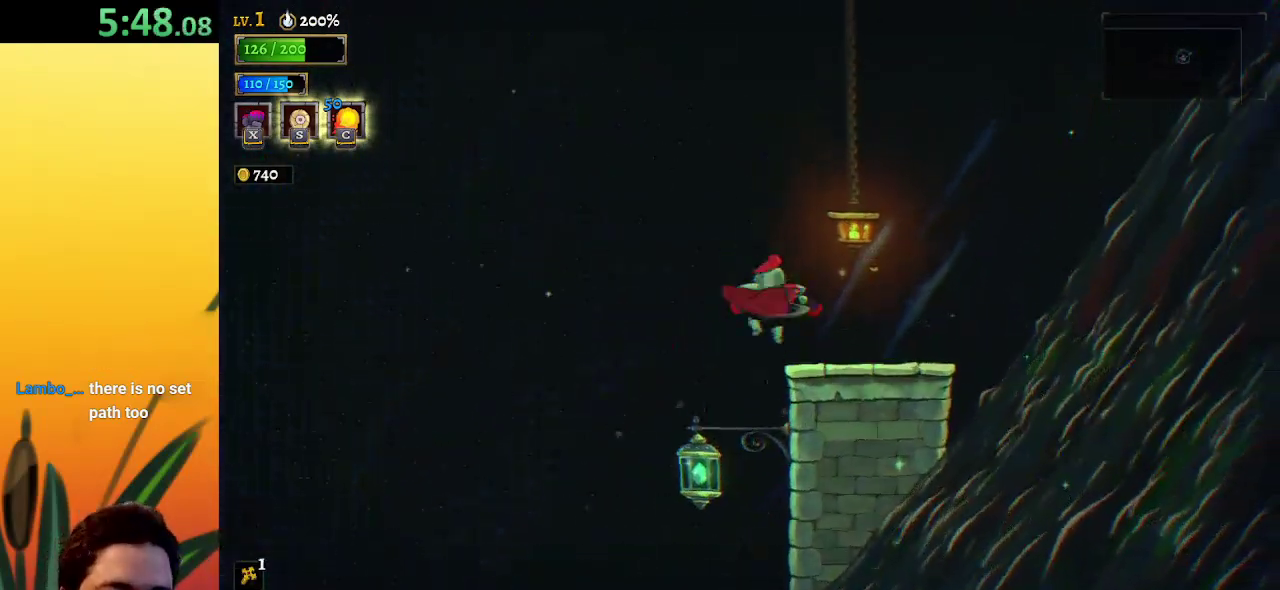
{"keys": ["left"], "events": [[150, "right", "up"], [250, "left", "down"]]}
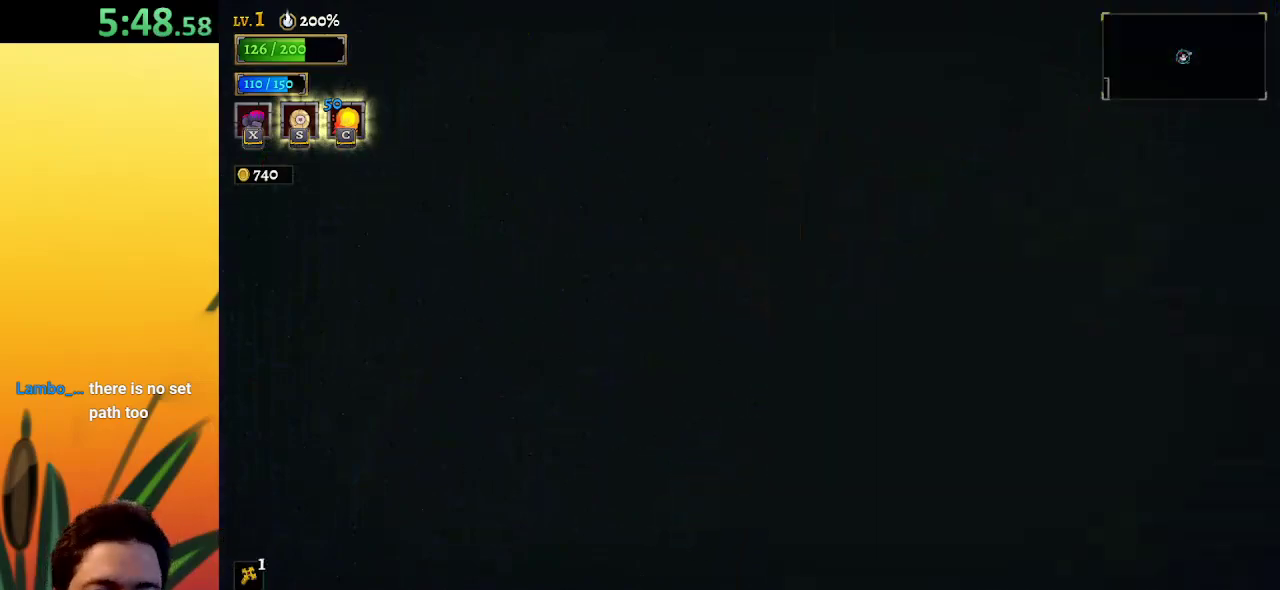
{"keys": ["left"], "events": []}
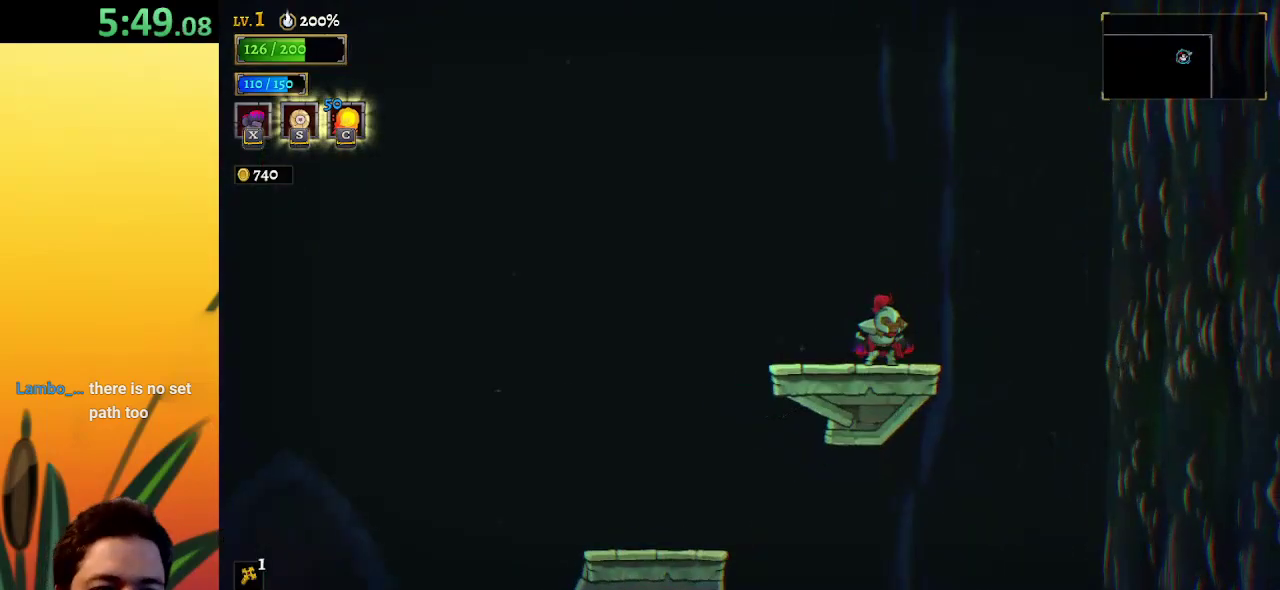
{"keys": ["left"], "events": []}
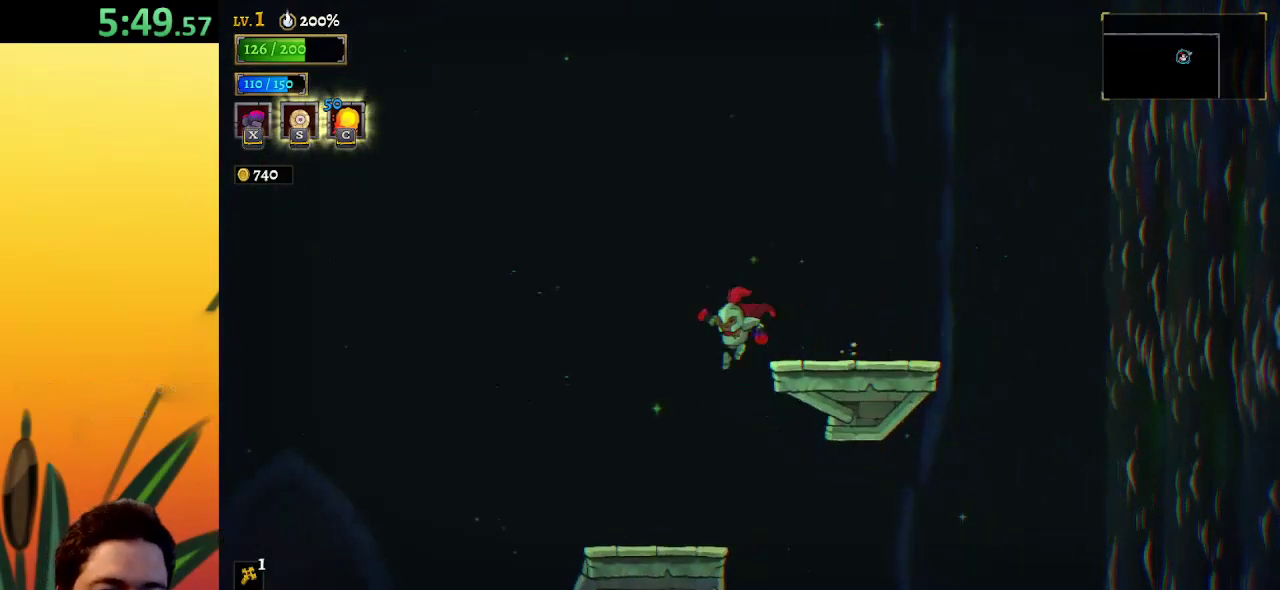
{"keys": ["left"], "events": []}
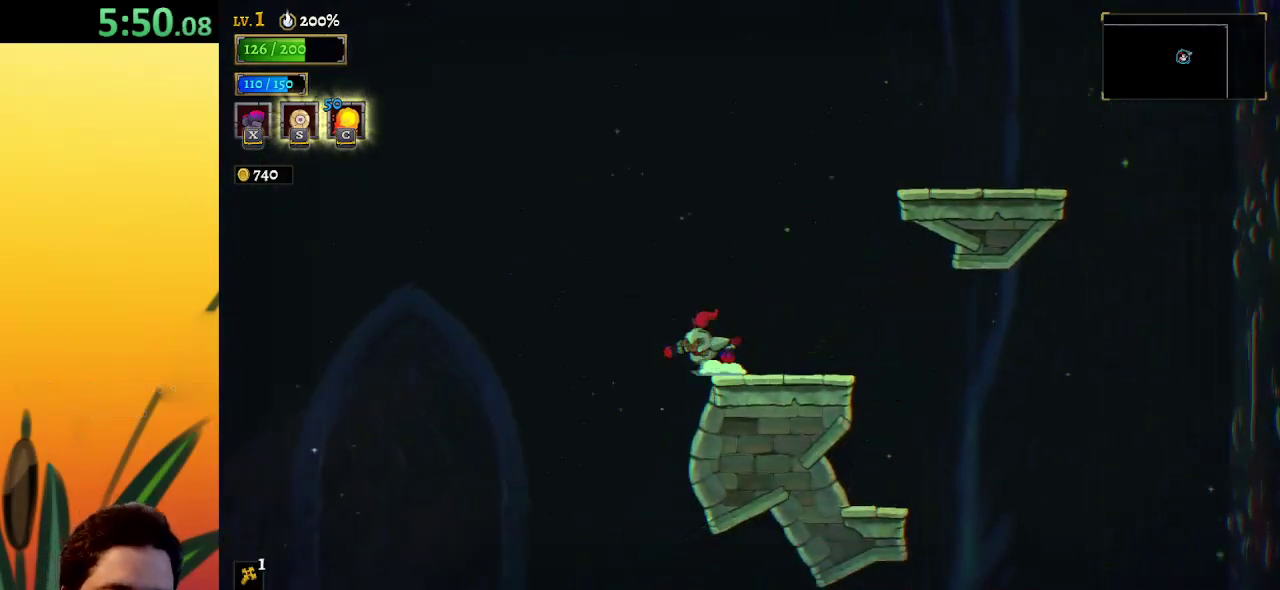
{"keys": ["left"], "events": [[67, "z", "down"], [300, "z", "up"]]}
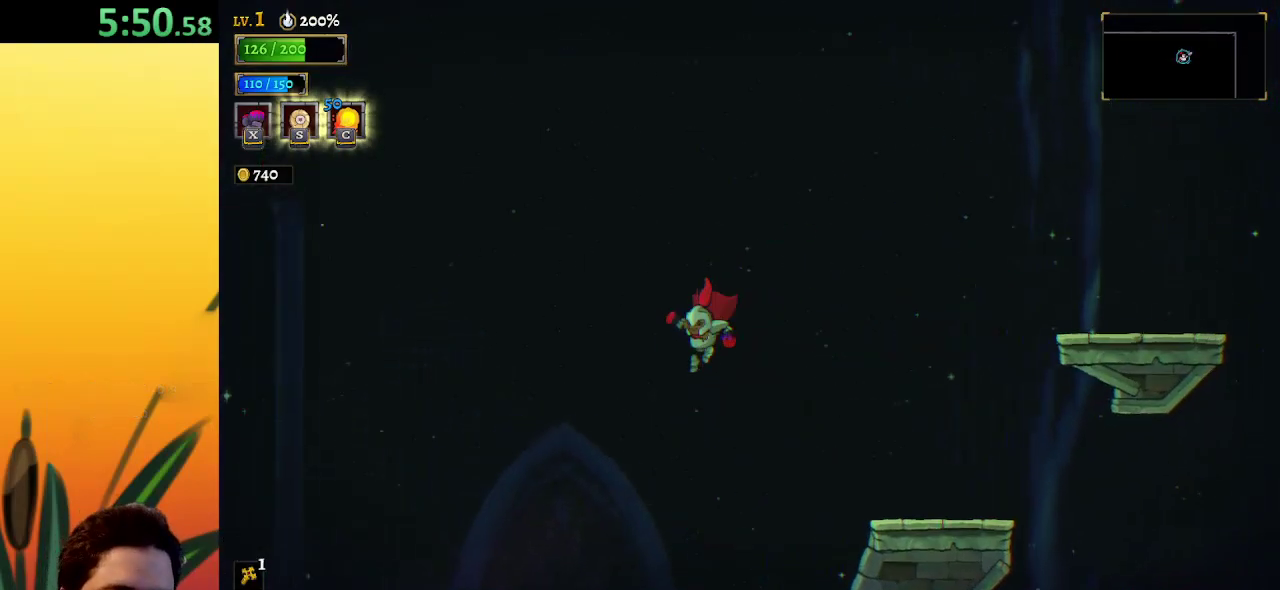
{"keys": ["left"], "events": []}
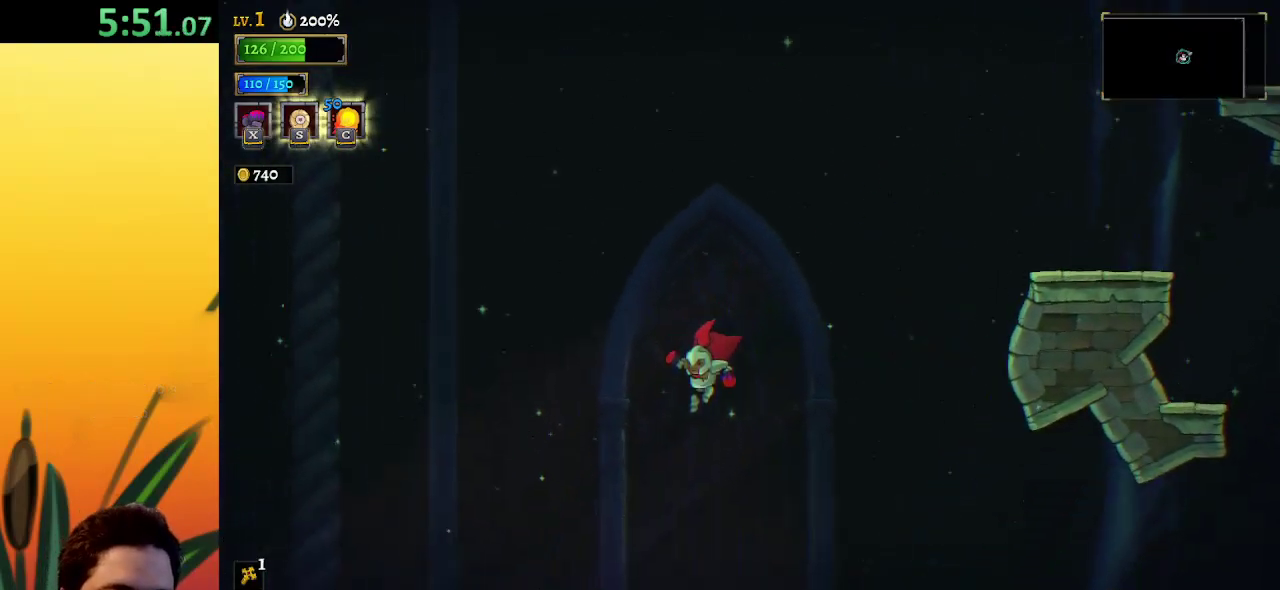
{"keys": ["left"], "events": [[200, "a", "down"], [333, "a", "up"]]}
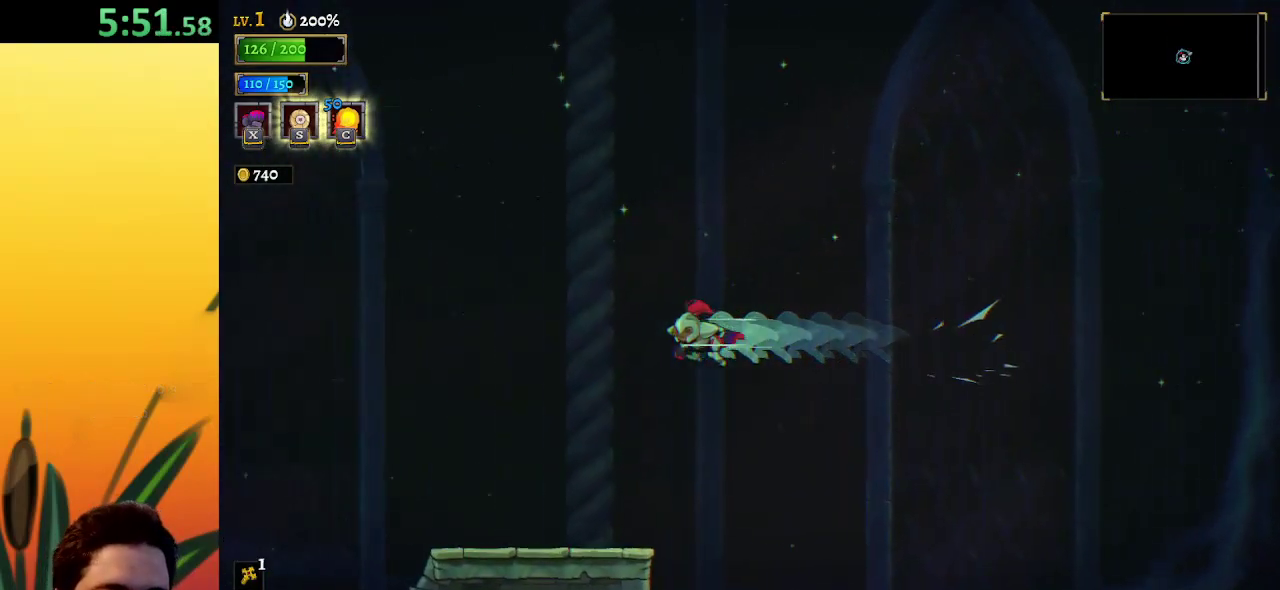
{"keys": ["left"], "events": []}
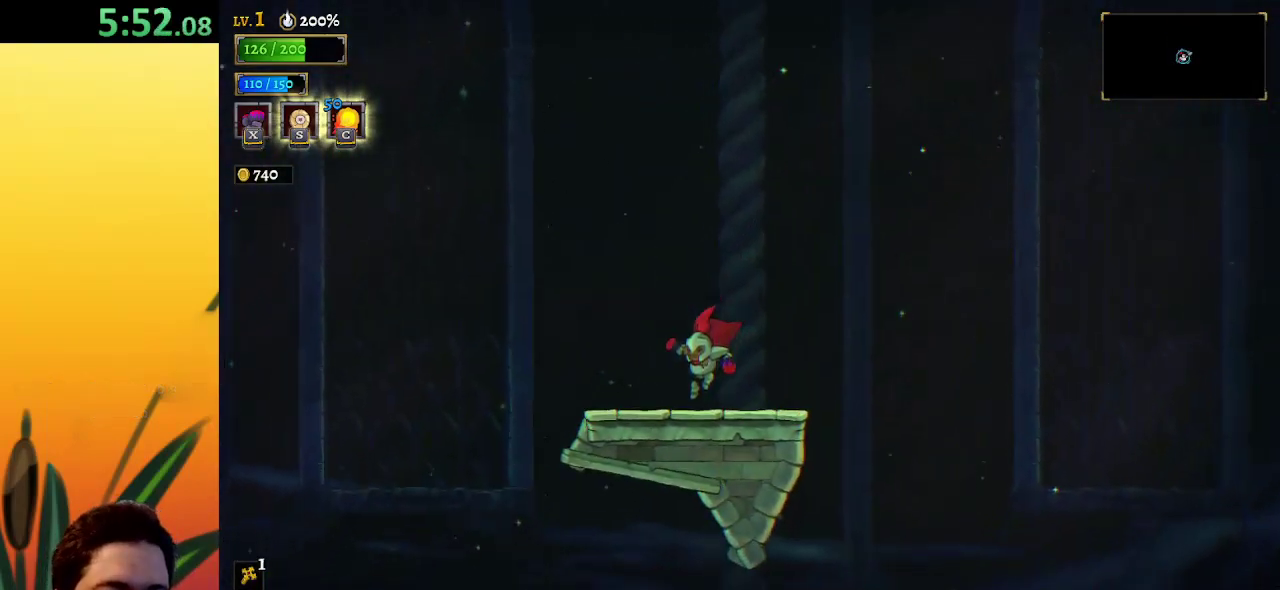
{"keys": ["left", "z"], "events": [[133, "z", "down"]]}
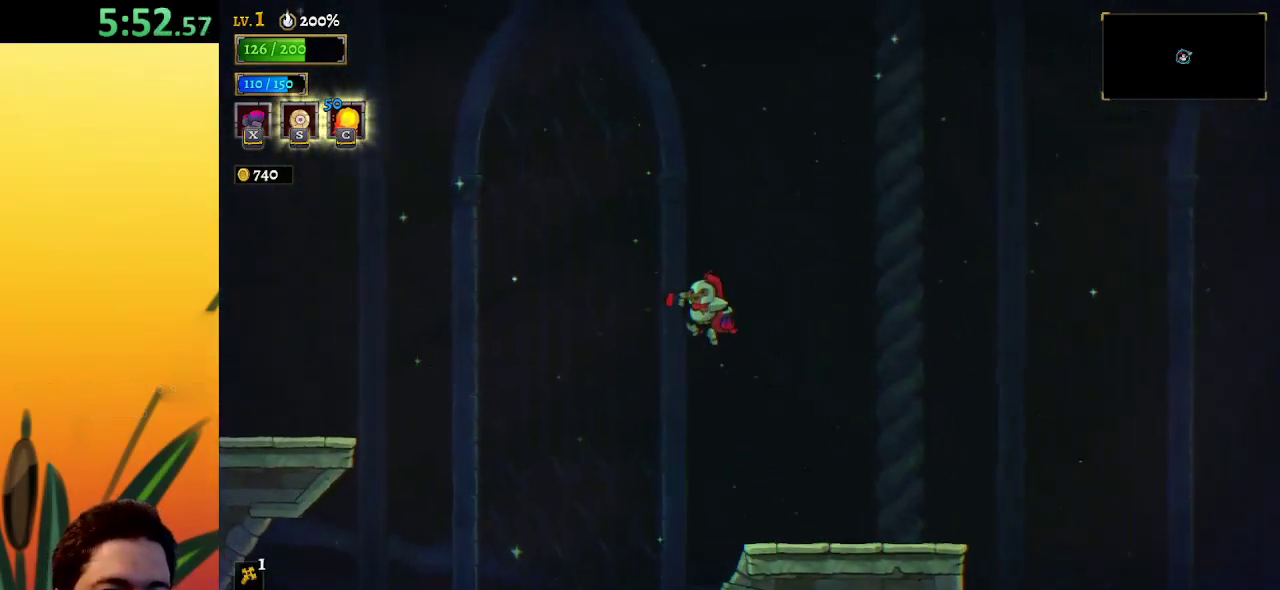
{"keys": ["left"], "events": [[50, "z", "up"], [150, "a", "down"], [383, "a", "up"]]}
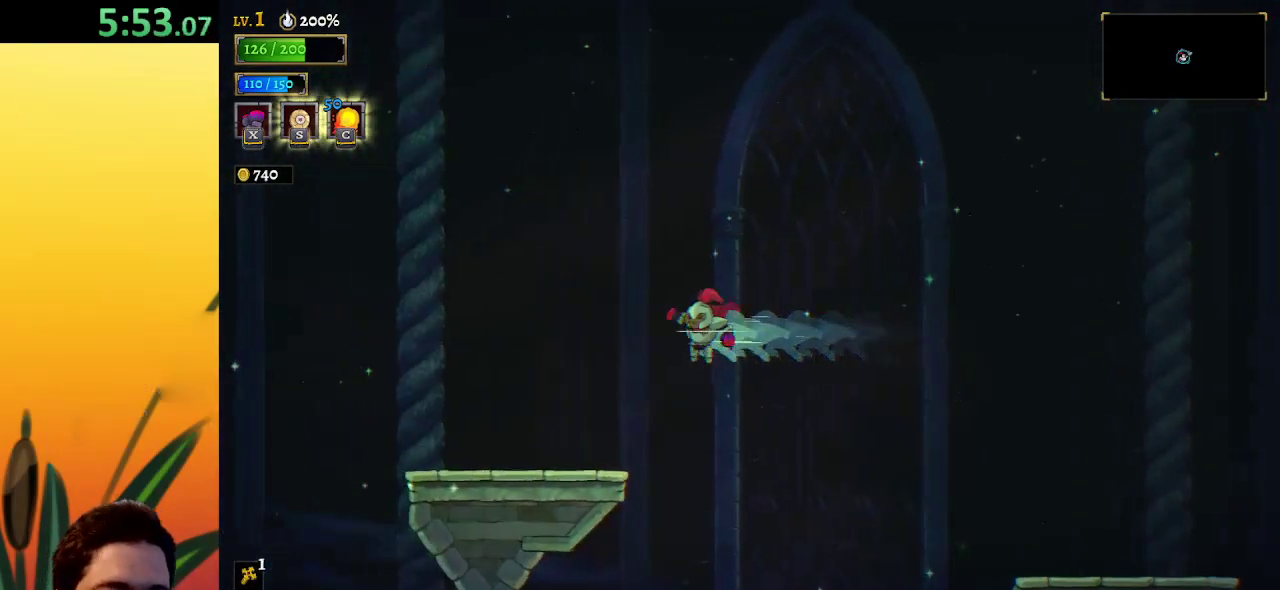
{"keys": ["left"], "events": [[400, "a", "down"], [483, "a", "up"]]}
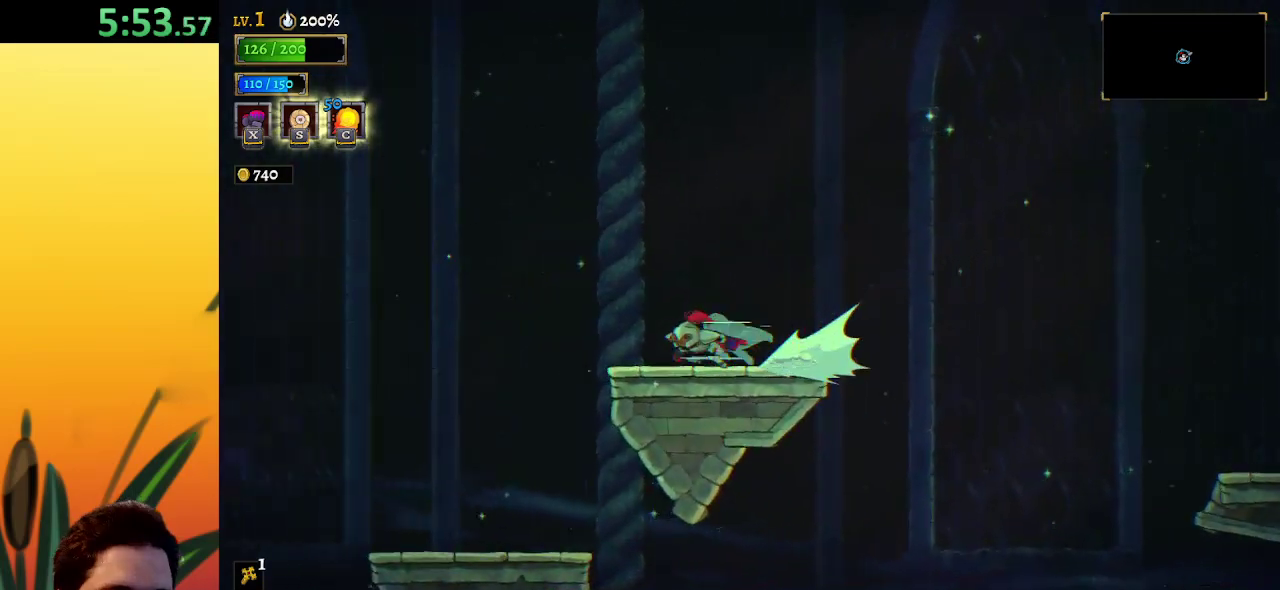
{"keys": ["left"], "events": []}
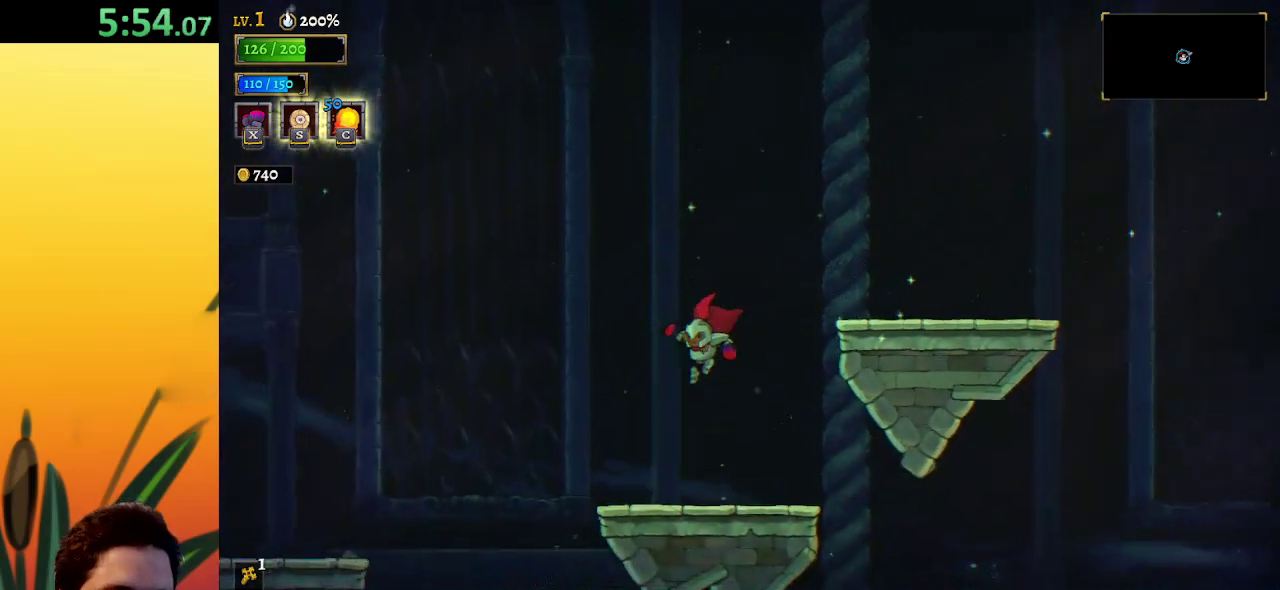
{"keys": ["left"], "events": [[250, "a", "down"], [383, "a", "up"]]}
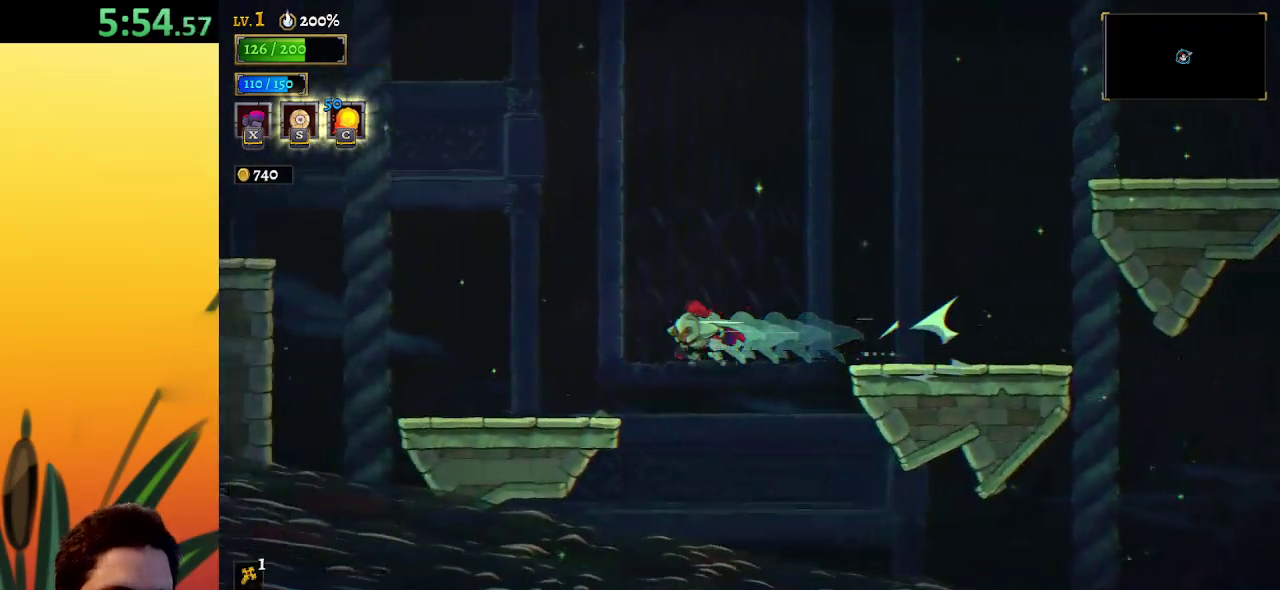
{"keys": ["left", "z"], "events": [[450, "z", "down"]]}
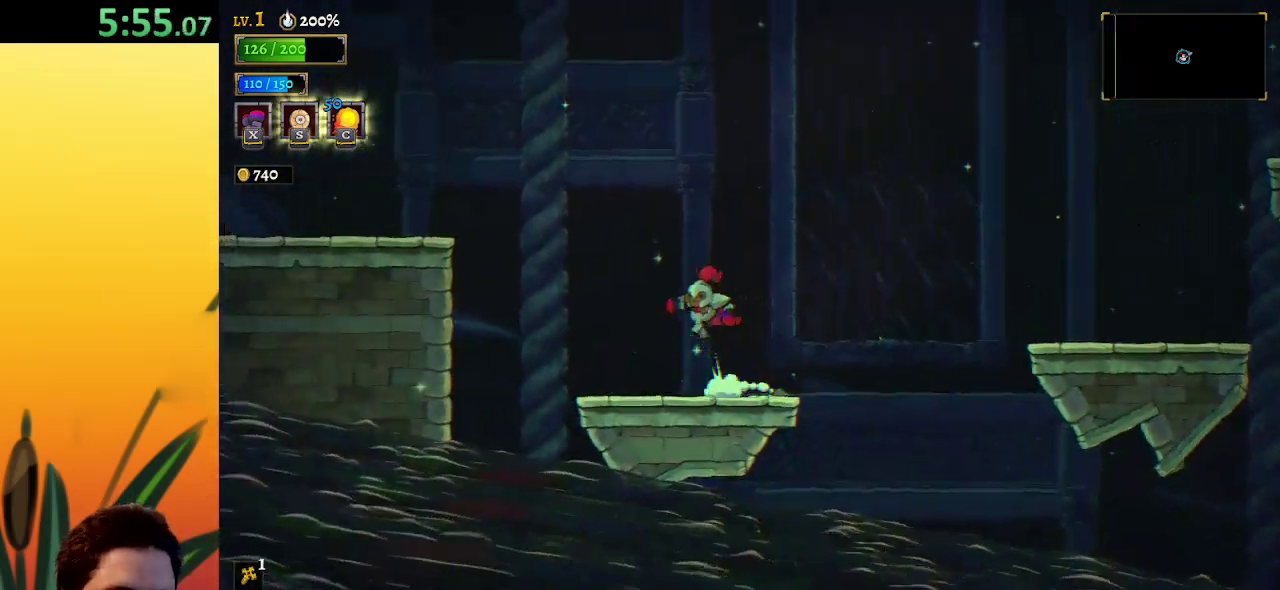
{"keys": ["left"], "events": [[183, "z", "up"], [267, "a", "down"], [467, "a", "up"]]}
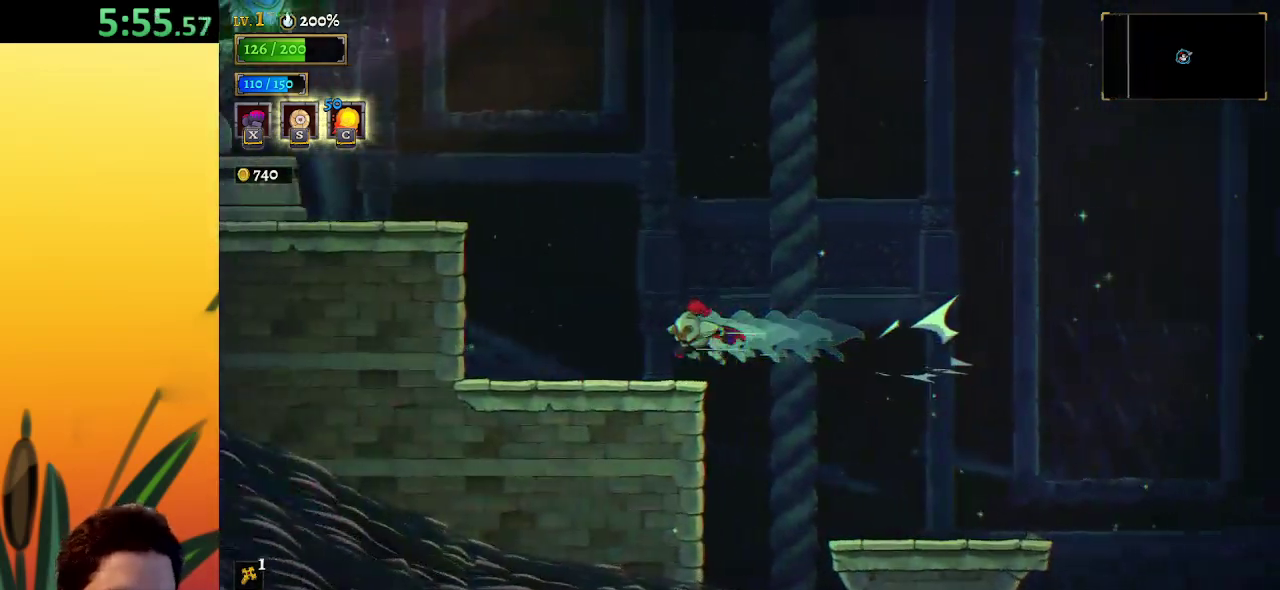
{"keys": ["left", "z"], "events": [[283, "z", "down"]]}
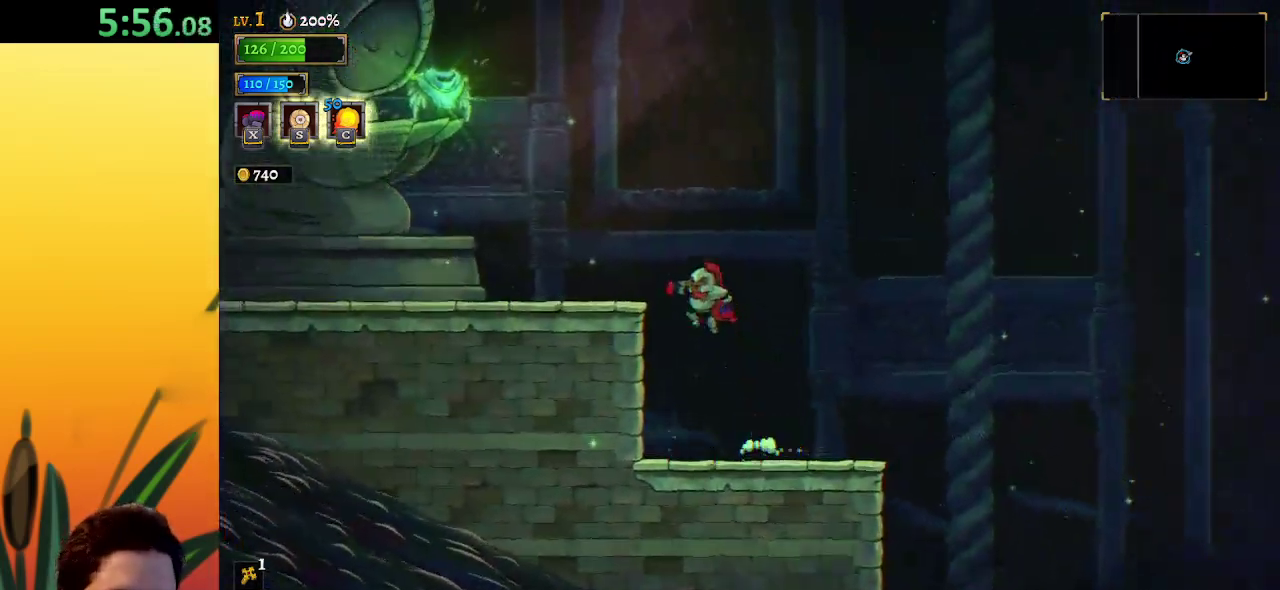
{"keys": ["left", "up"], "events": [[167, "z", "up"], [500, "up", "down"]]}
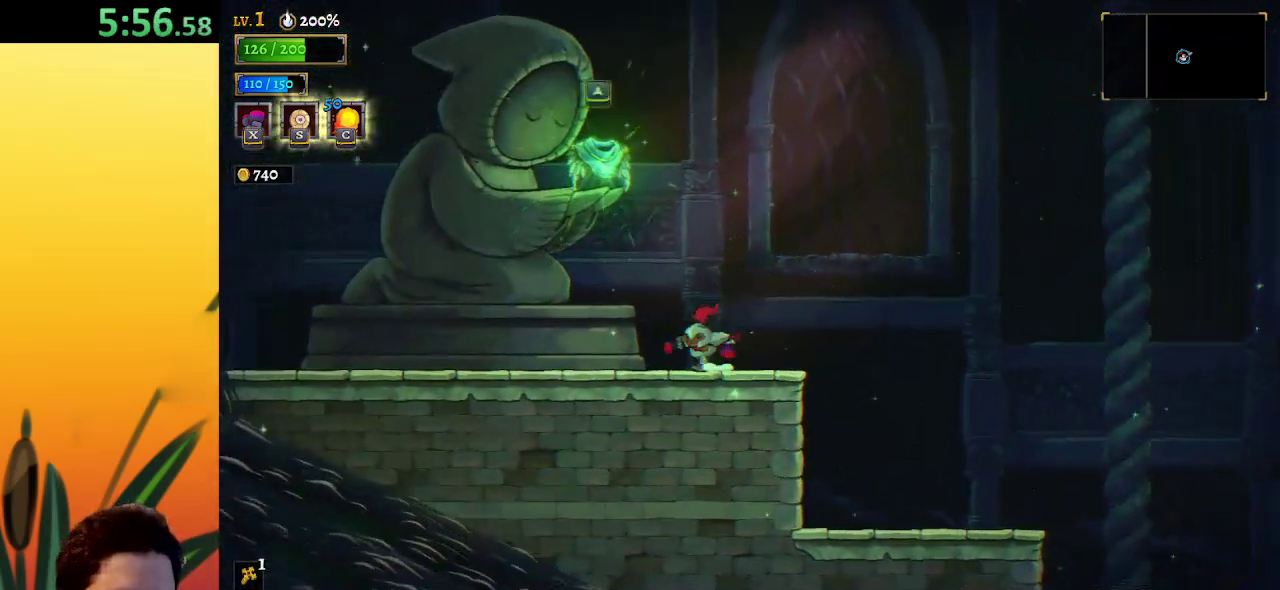
{"keys": [], "events": [[83, "left", "up"], [133, "up", "up"]]}